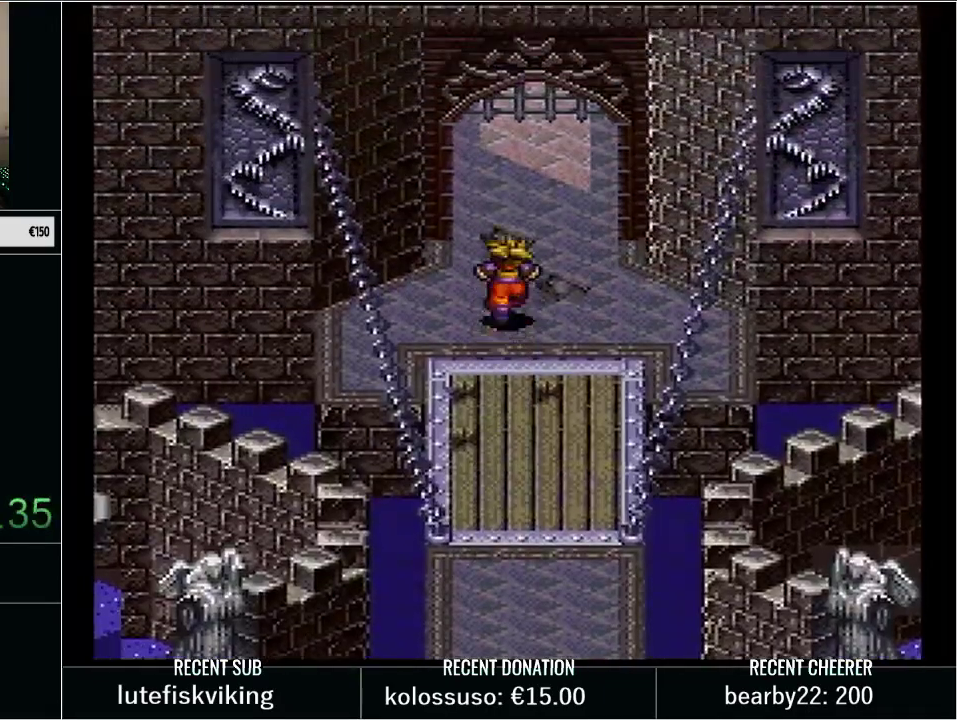
Gameplay with a controller (Nintendo layout); each line is a JSON object with the inputs held at the frame after it. "events" lists button and stick changes between this image and that frame as [ms after this image, input, new state], when the widget could be followed in between. Not read: L3 R3.
{"buttons": ["Y"], "events": [[483, "Y", "down"]]}
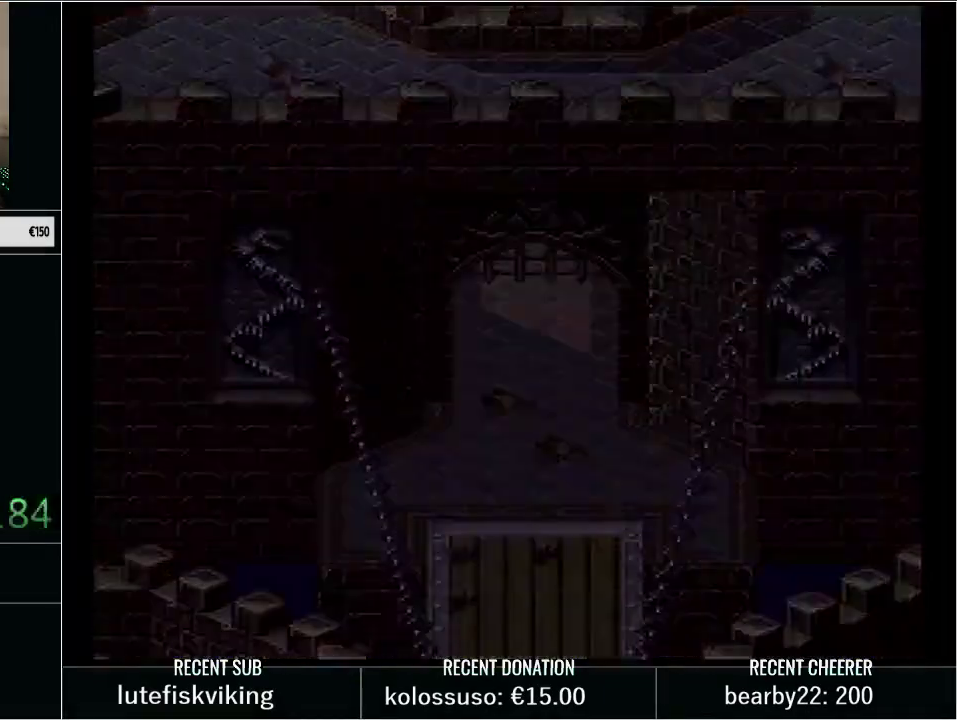
{"buttons": ["Y"], "events": []}
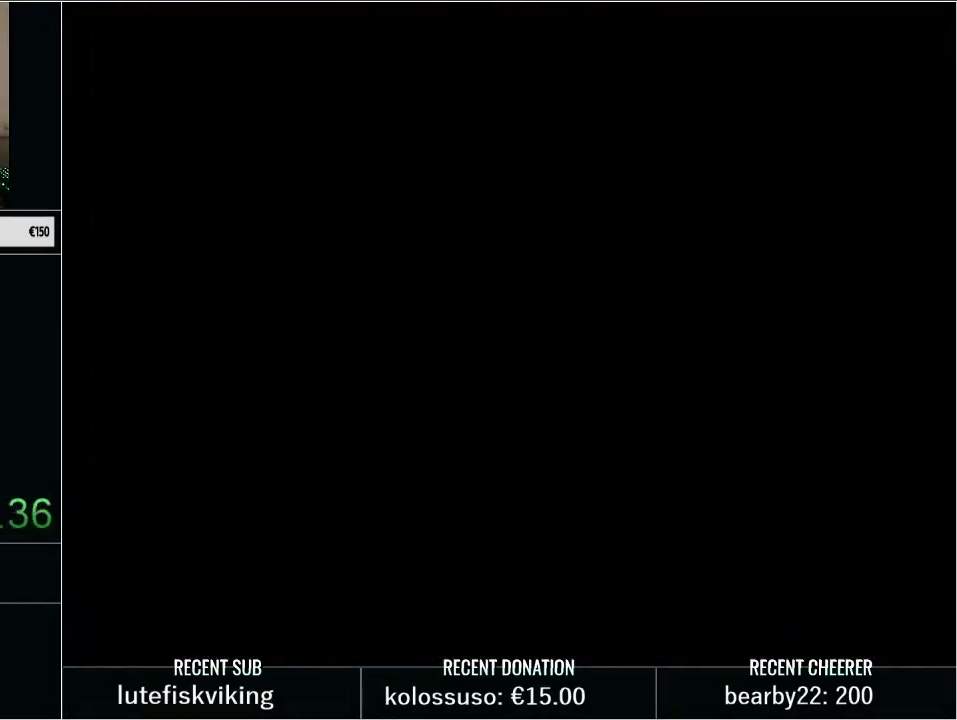
{"buttons": ["Y", "DPAD_UP", "DPAD_RIGHT"], "events": [[33, "DPAD_UP", "down"], [83, "DPAD_RIGHT", "down"]]}
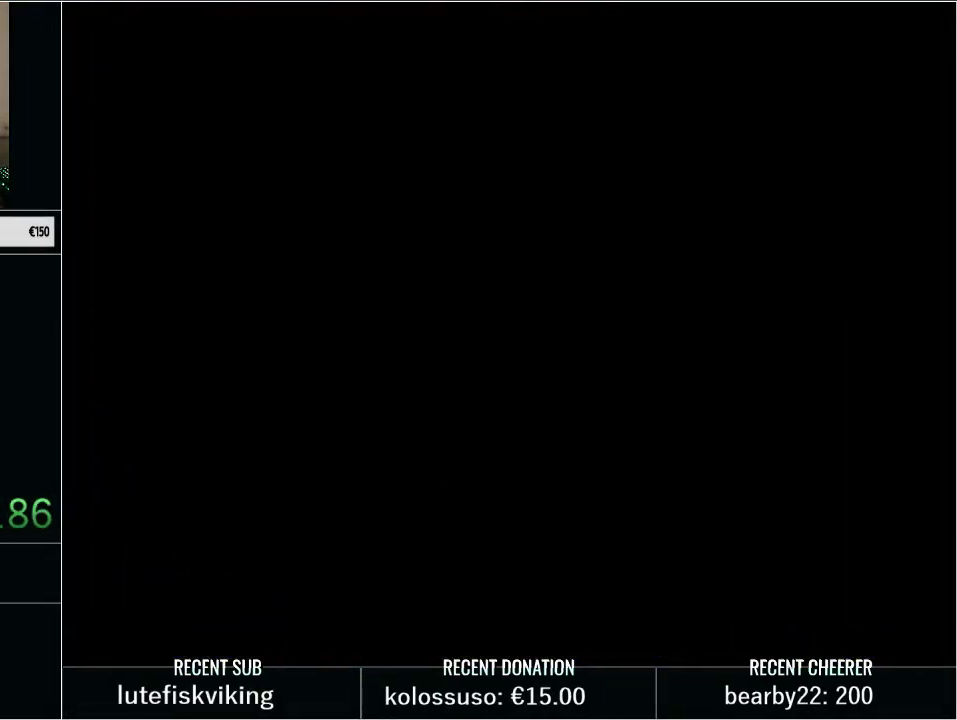
{"buttons": ["Y", "DPAD_UP", "DPAD_RIGHT"], "events": []}
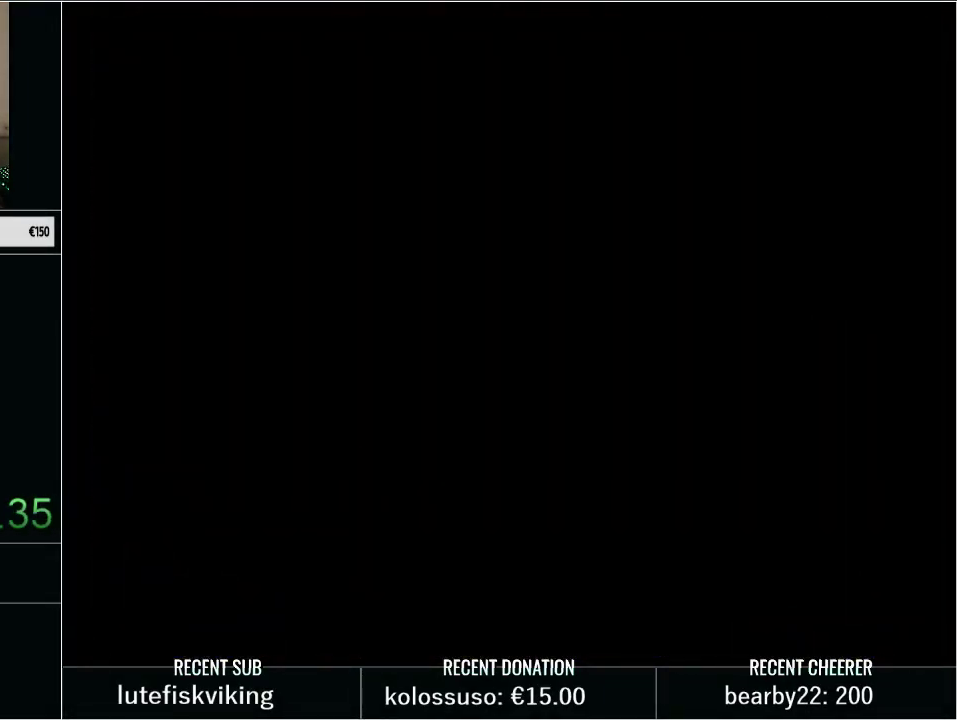
{"buttons": ["Y", "DPAD_UP", "DPAD_RIGHT"], "events": []}
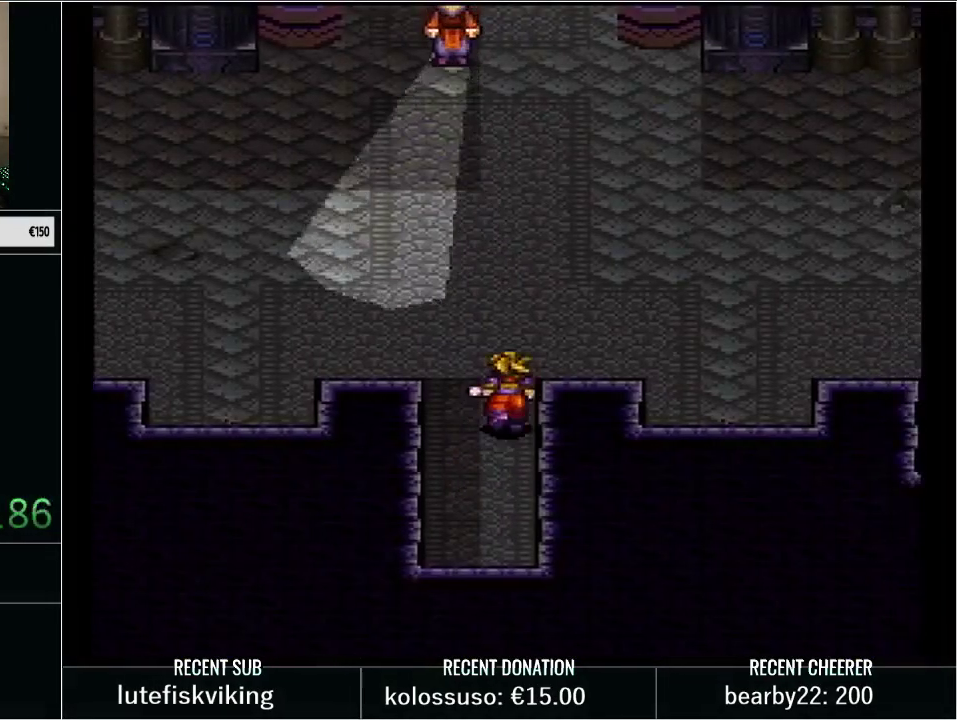
{"buttons": ["Y", "DPAD_UP"], "events": [[67, "DPAD_UP", "up"], [267, "DPAD_RIGHT", "up"], [267, "DPAD_UP", "down"]]}
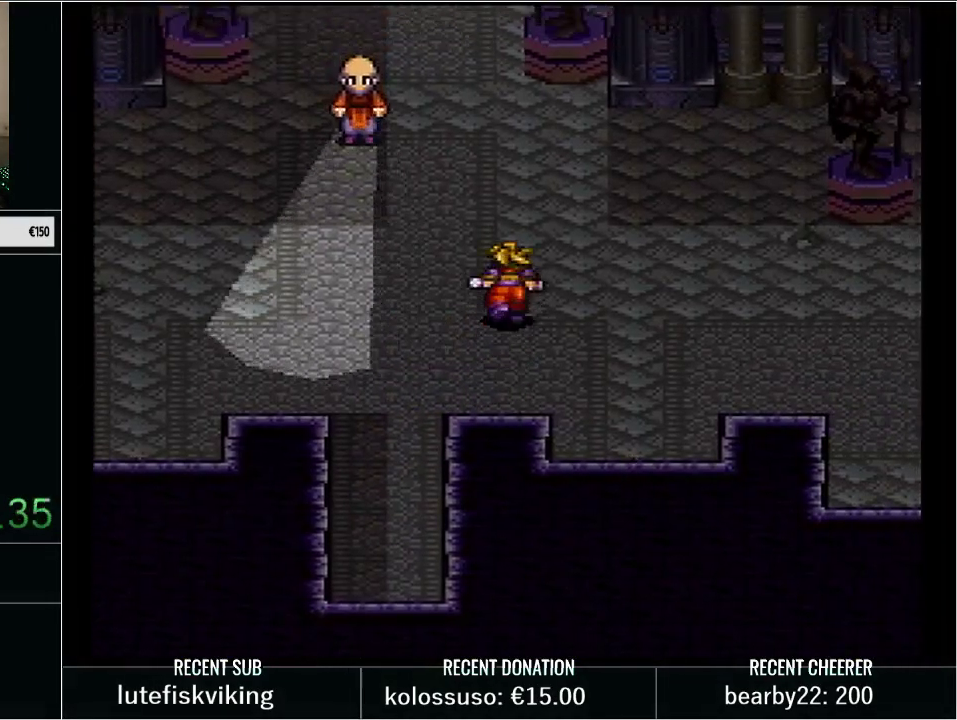
{"buttons": ["Y", "DPAD_UP"], "events": [[167, "DPAD_LEFT", "down"], [267, "DPAD_LEFT", "up"]]}
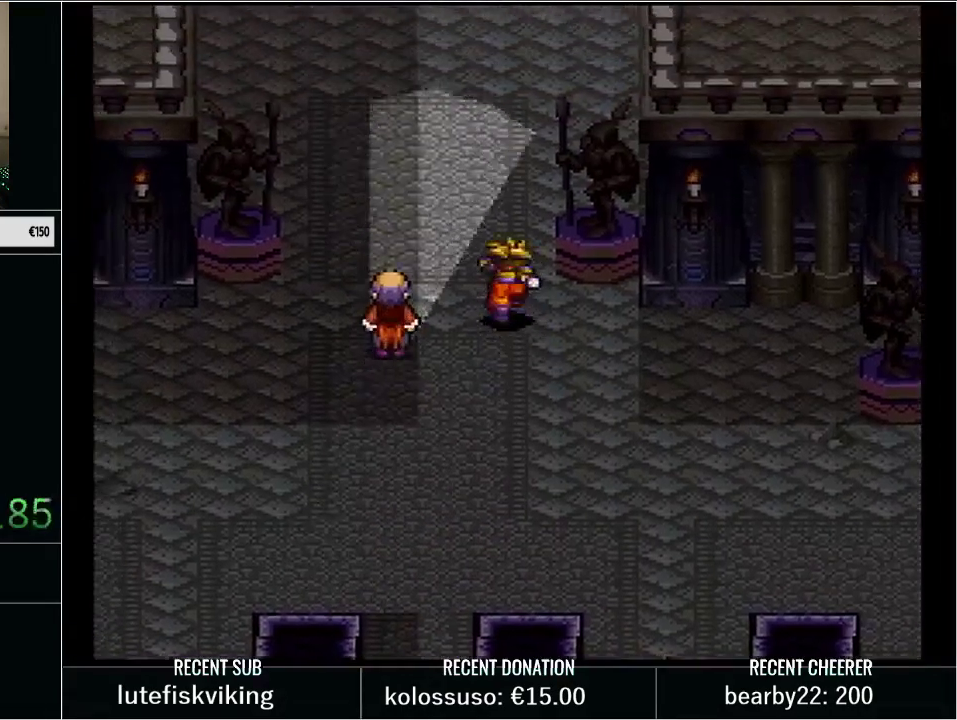
{"buttons": ["Y", "DPAD_UP"], "events": []}
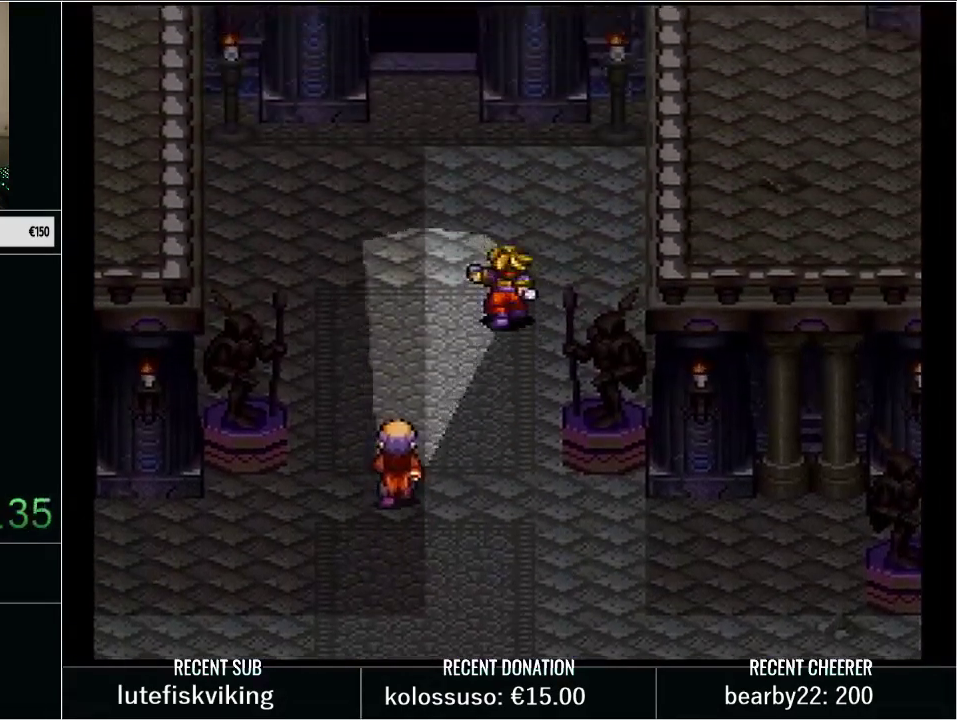
{"buttons": ["Y", "DPAD_UP"], "events": [[100, "DPAD_LEFT", "down"], [333, "DPAD_LEFT", "up"]]}
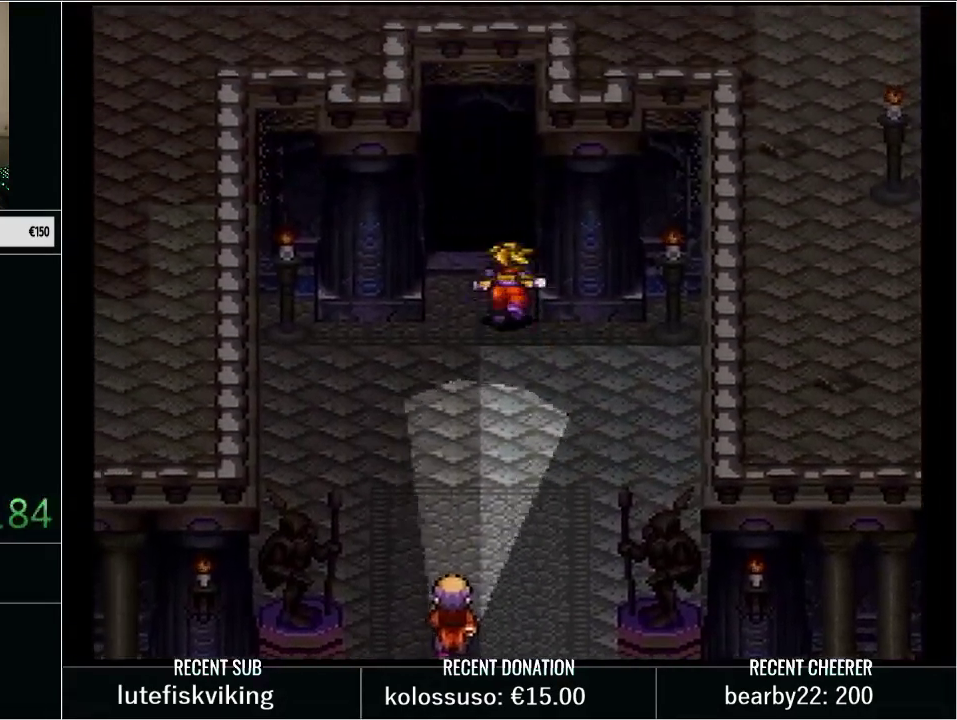
{"buttons": ["Y", "DPAD_UP", "DPAD_RIGHT"], "events": [[133, "DPAD_UP", "up"], [200, "Y", "up"], [283, "DPAD_UP", "down"], [333, "DPAD_RIGHT", "down"], [333, "Y", "down"]]}
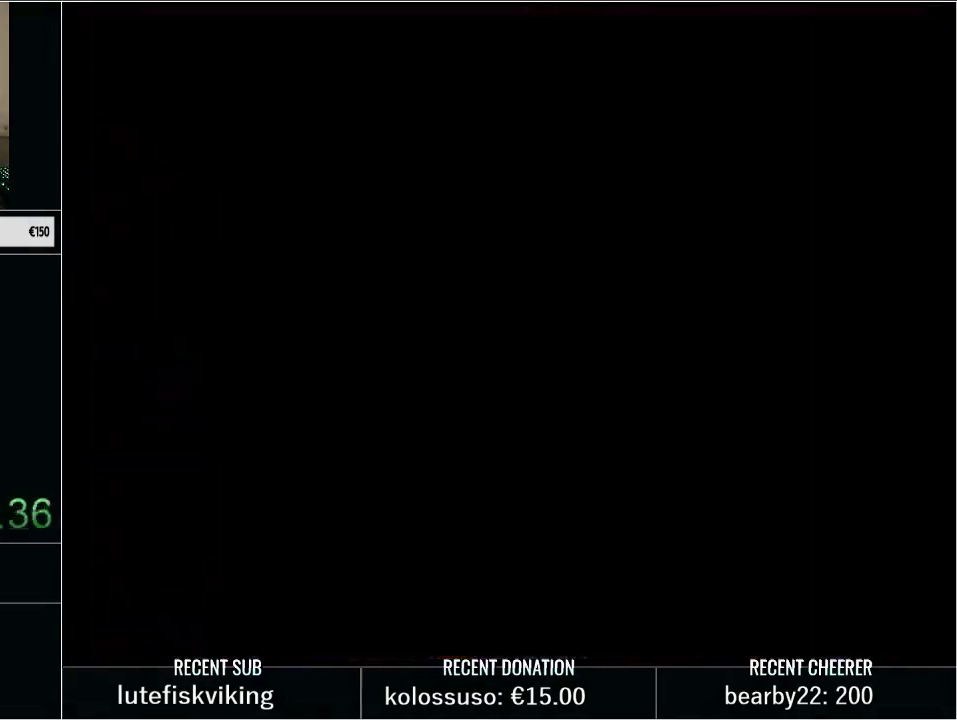
{"buttons": ["Y", "DPAD_UP", "DPAD_RIGHT"], "events": []}
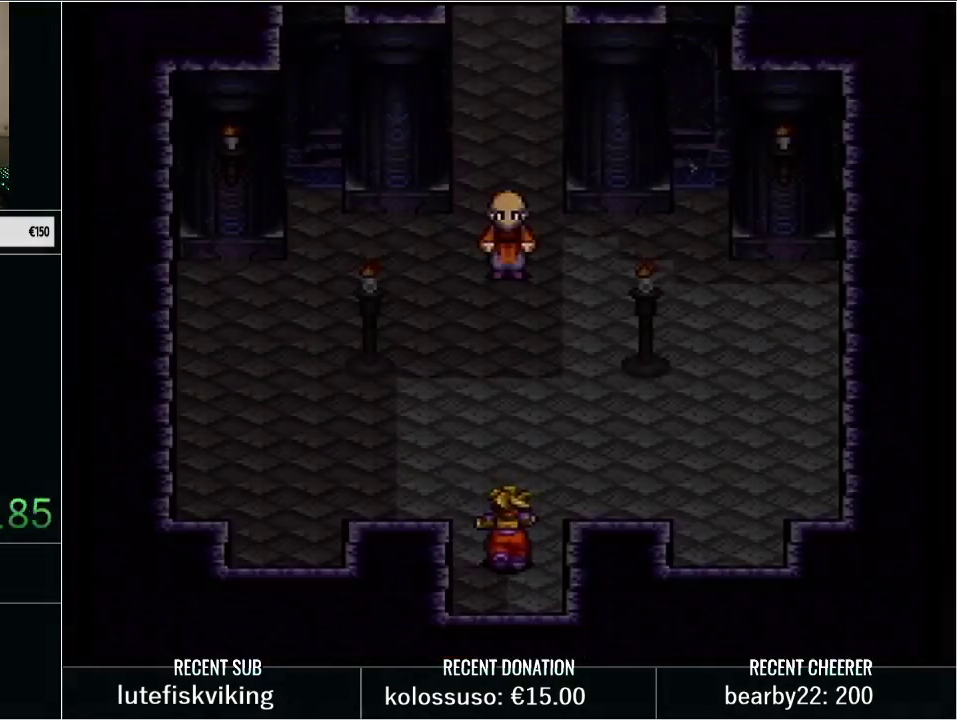
{"buttons": ["Y", "DPAD_UP", "DPAD_RIGHT"], "events": []}
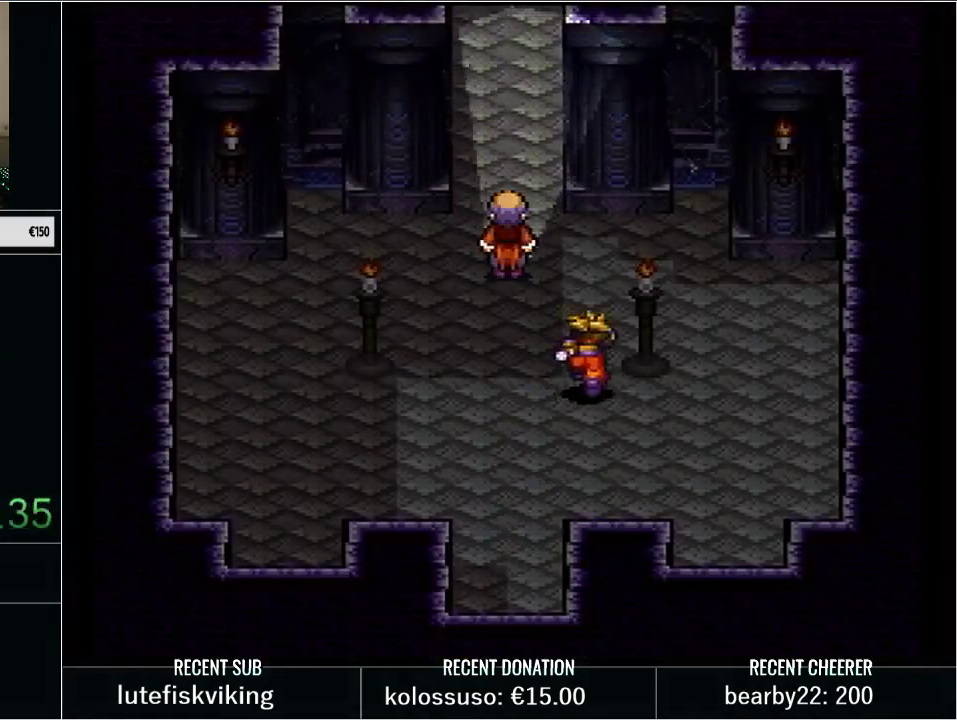
{"buttons": [], "events": [[267, "DPAD_RIGHT", "up"], [283, "Y", "up"], [350, "DPAD_UP", "up"]]}
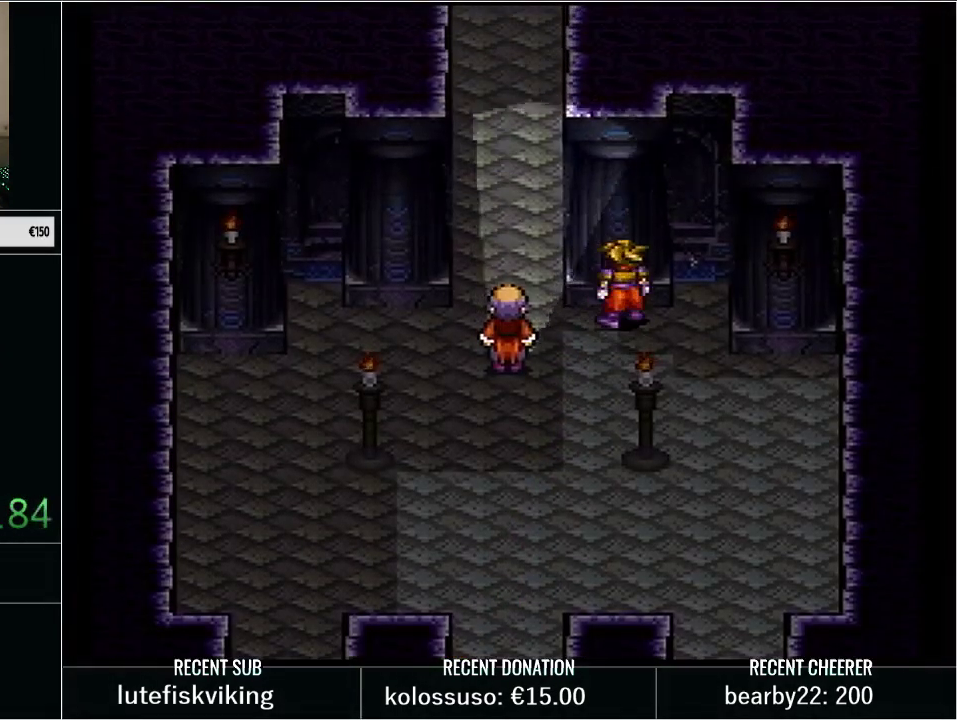
{"buttons": [], "events": []}
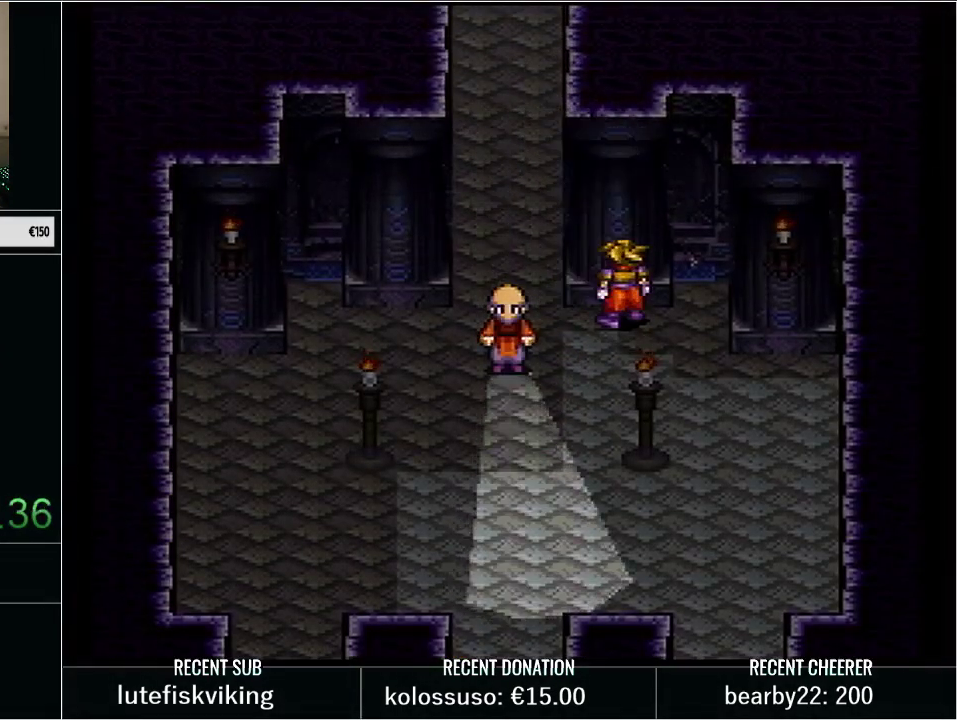
{"buttons": ["Y", "DPAD_UP", "DPAD_RIGHT"], "events": [[100, "DPAD_LEFT", "down"], [100, "Y", "down"], [300, "DPAD_UP", "down"], [317, "DPAD_LEFT", "up"], [417, "DPAD_RIGHT", "down"]]}
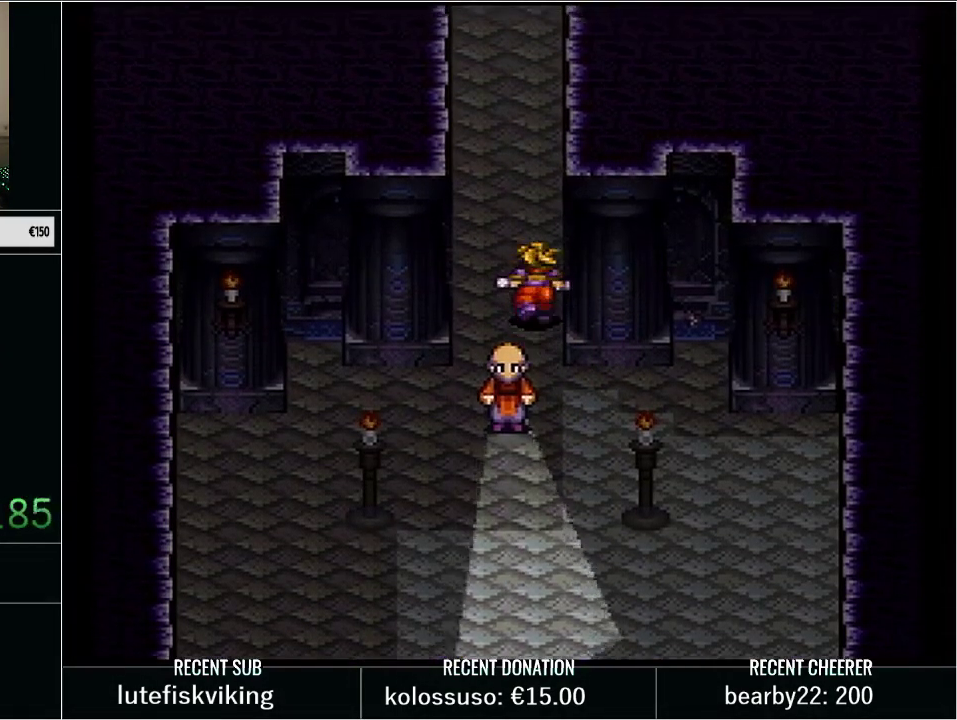
{"buttons": ["Y", "DPAD_UP"], "events": [[67, "DPAD_RIGHT", "up"]]}
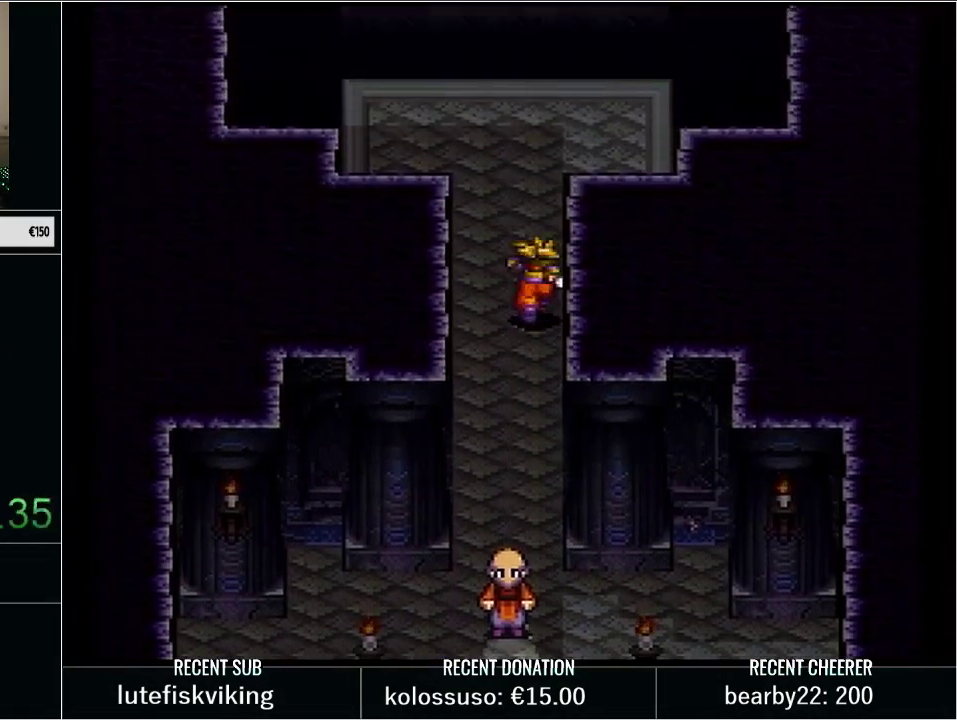
{"buttons": ["Y", "DPAD_UP"], "events": []}
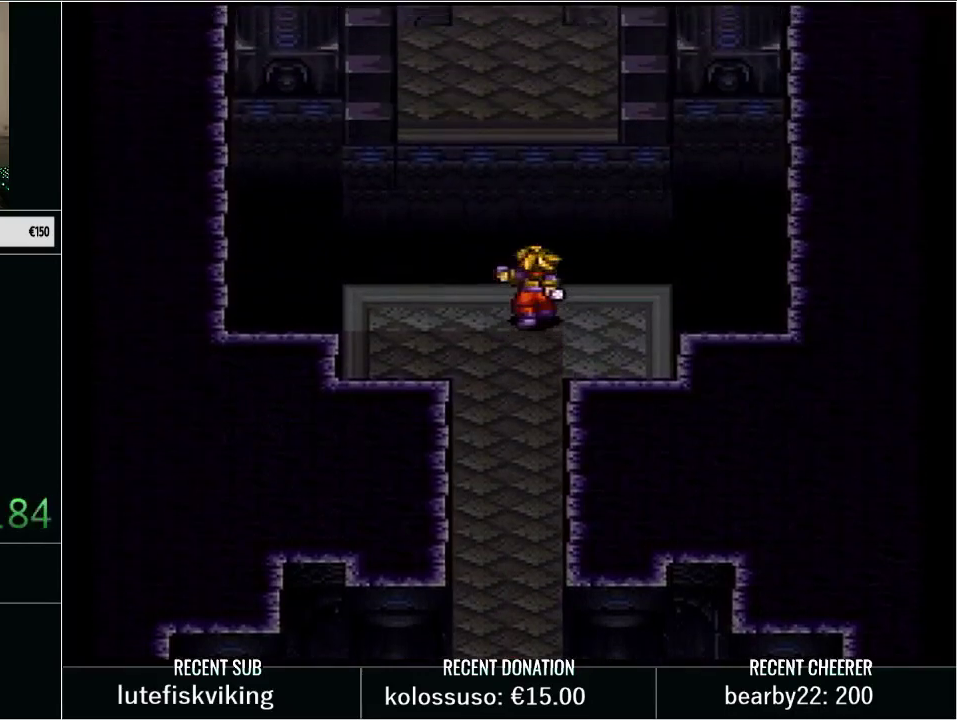
{"buttons": ["Y", "DPAD_UP"], "events": [[17, "B", "down"], [383, "B", "up"]]}
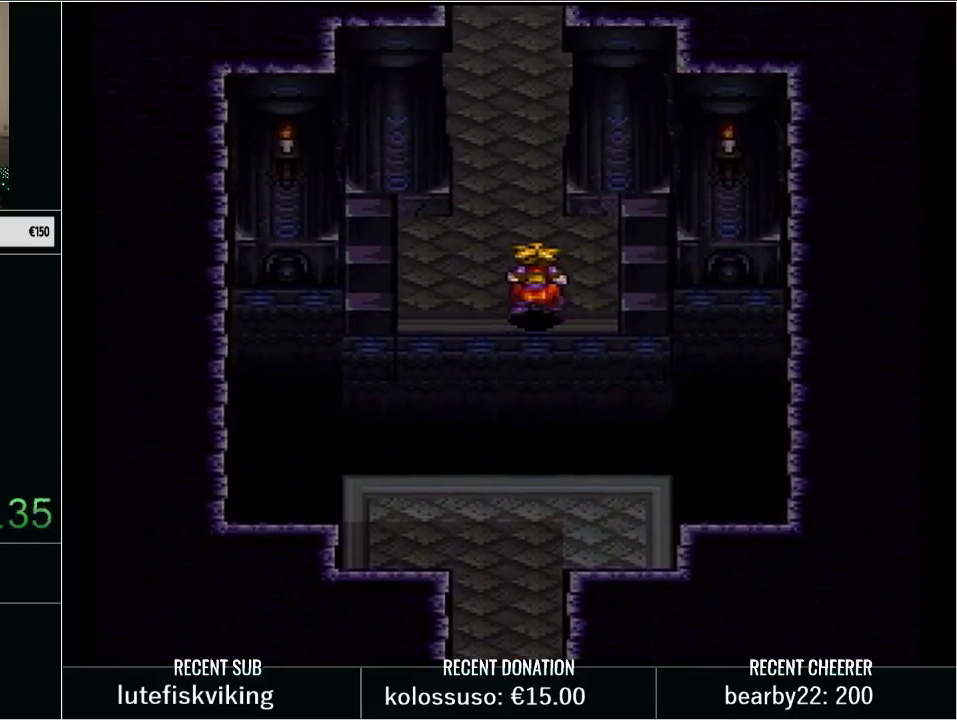
{"buttons": ["Y", "DPAD_UP"], "events": []}
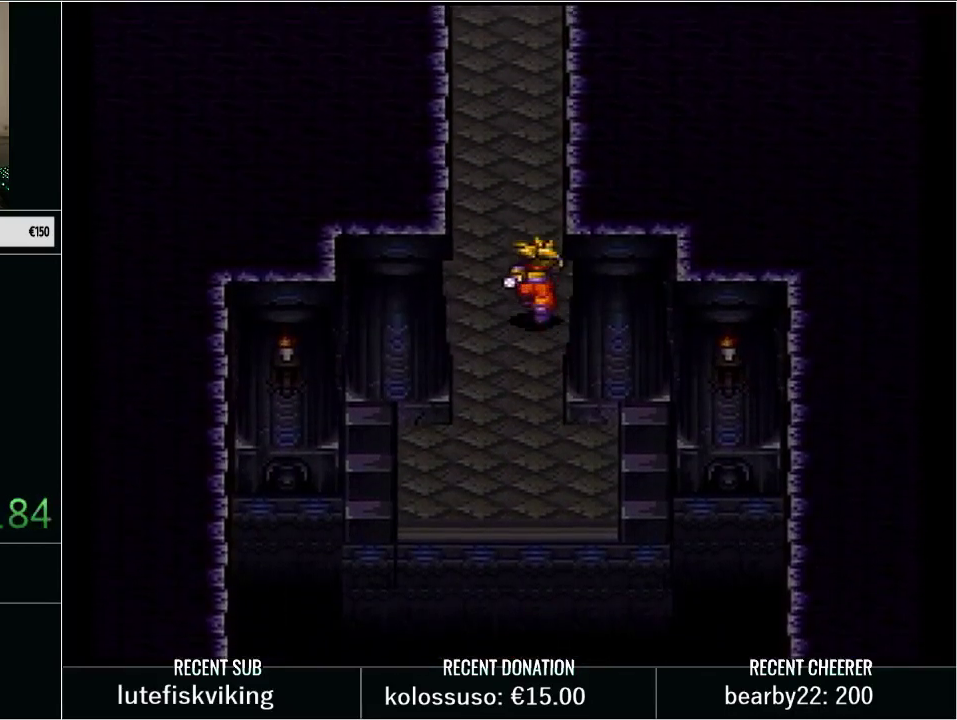
{"buttons": ["DPAD_UP"], "events": [[167, "DPAD_UP", "up"], [167, "Y", "up"], [450, "DPAD_UP", "down"]]}
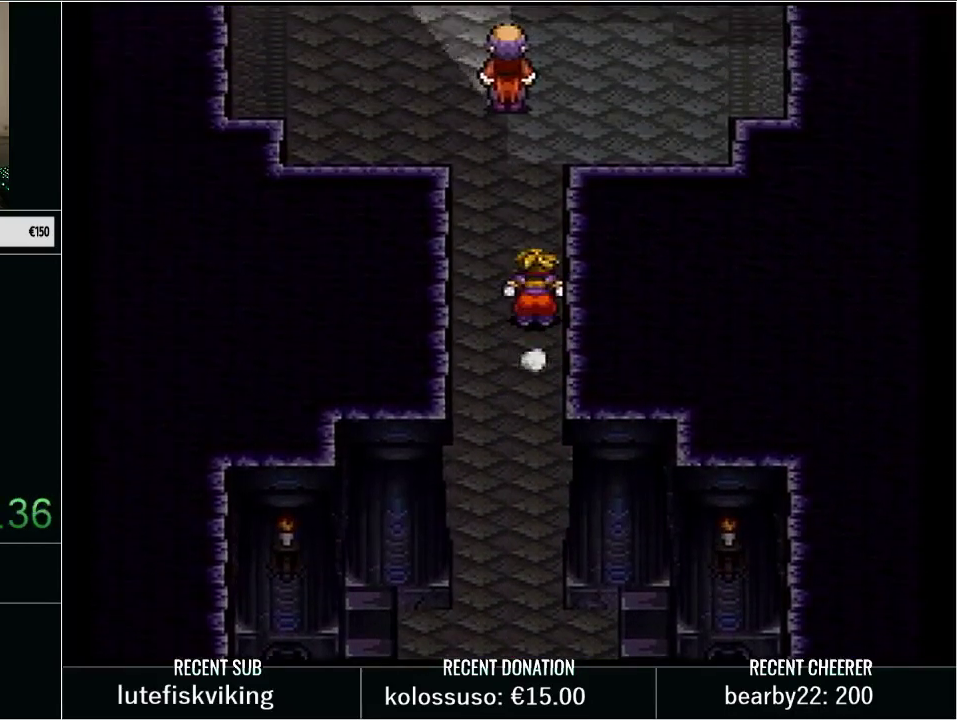
{"buttons": [], "events": [[500, "DPAD_UP", "up"]]}
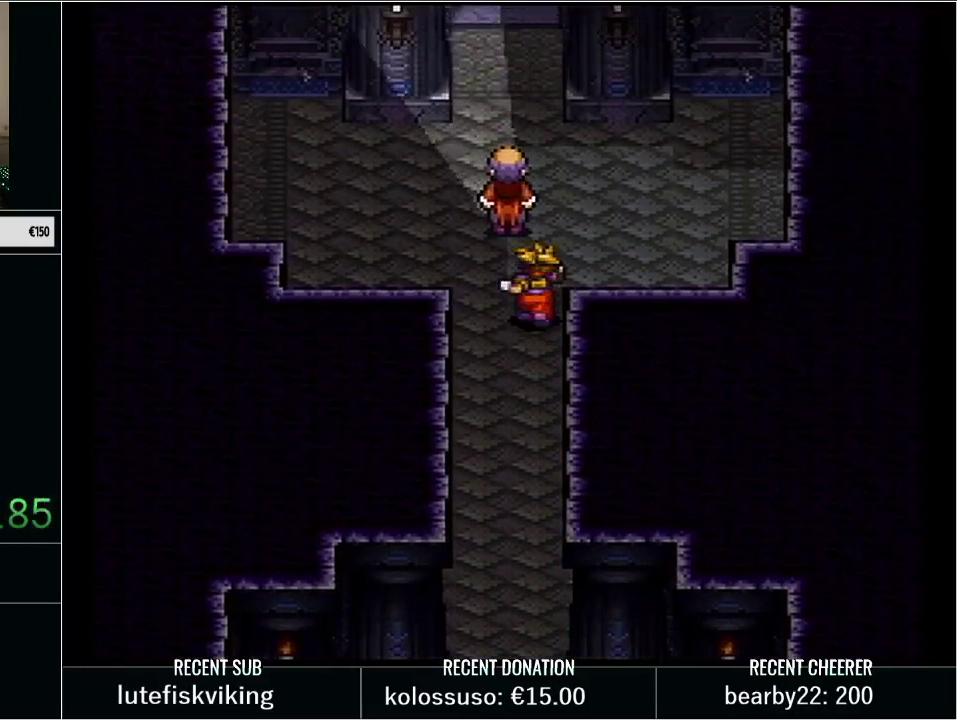
{"buttons": [], "events": [[233, "DPAD_RIGHT", "down"], [500, "DPAD_RIGHT", "up"]]}
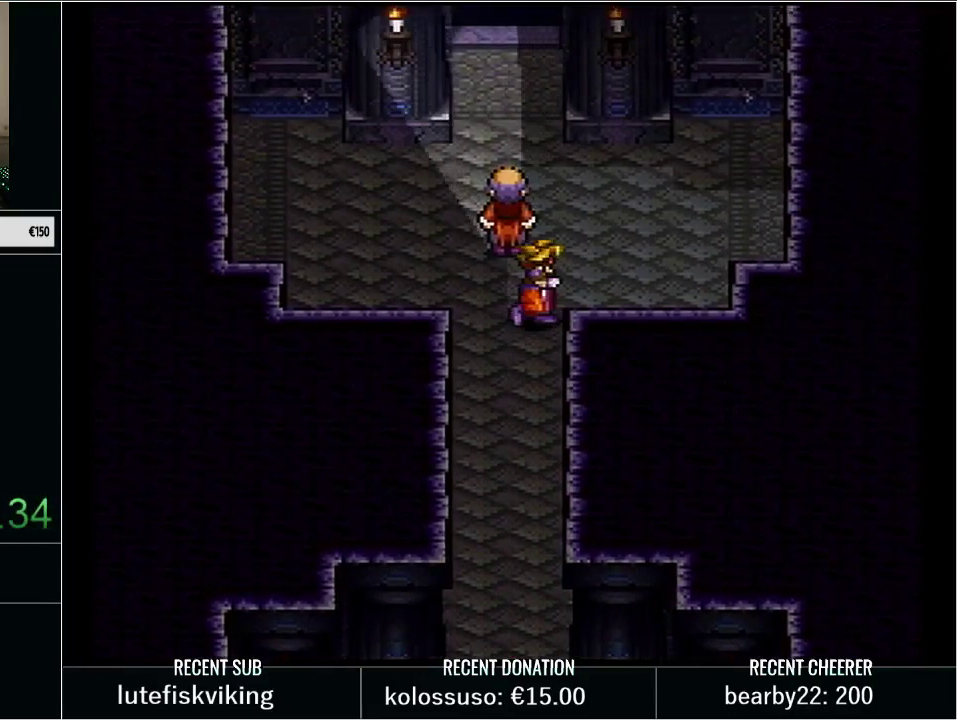
{"buttons": ["DPAD_RIGHT"], "events": [[250, "DPAD_RIGHT", "down"], [300, "DPAD_UP", "down"], [450, "DPAD_UP", "up"]]}
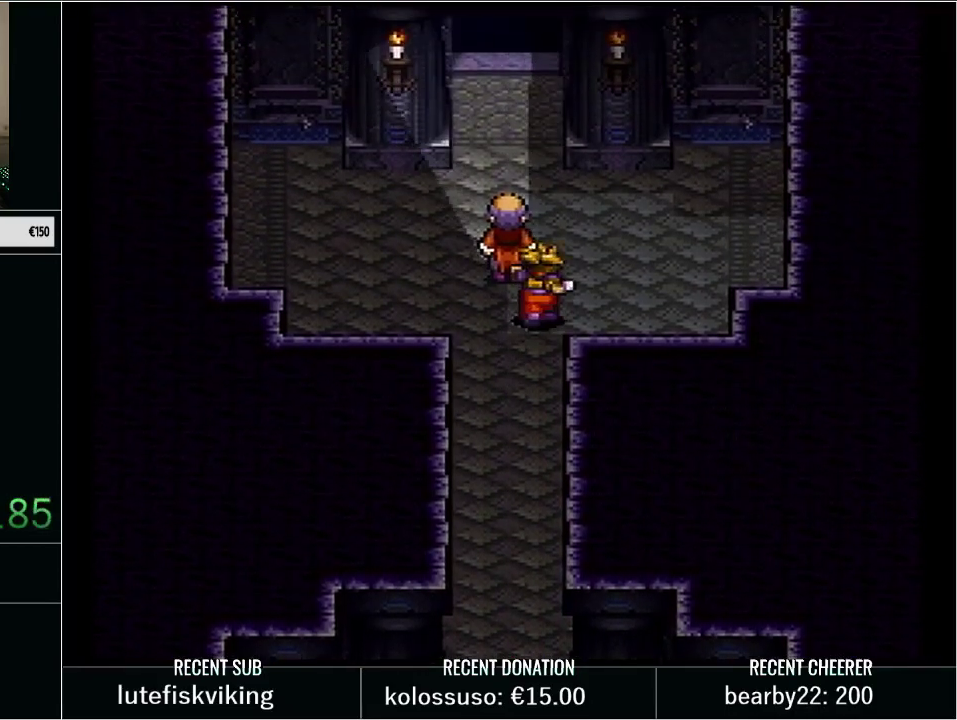
{"buttons": [], "events": [[317, "DPAD_RIGHT", "up"]]}
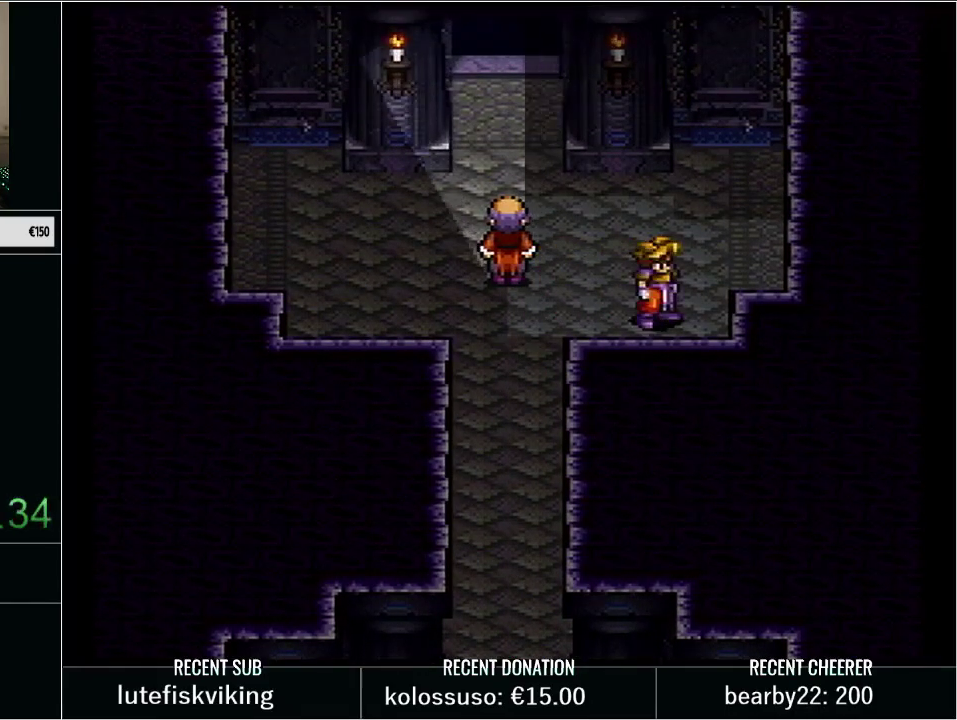
{"buttons": ["DPAD_UP"], "events": [[17, "DPAD_UP", "down"], [350, "DPAD_LEFT", "down"], [450, "DPAD_LEFT", "up"]]}
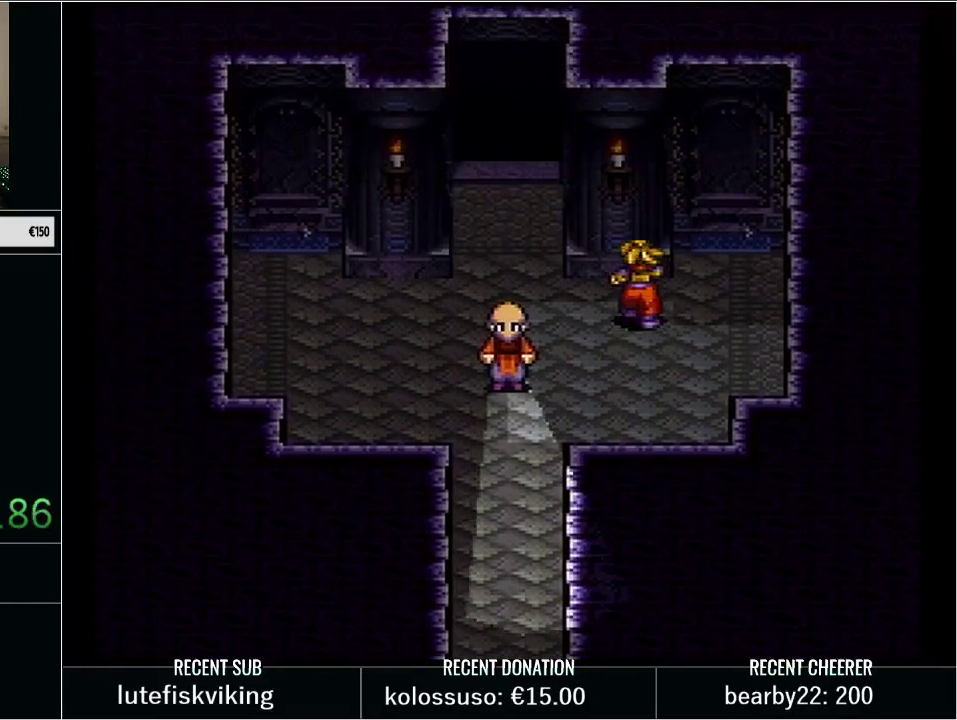
{"buttons": ["DPAD_LEFT"], "events": [[133, "DPAD_UP", "up"], [233, "DPAD_LEFT", "down"]]}
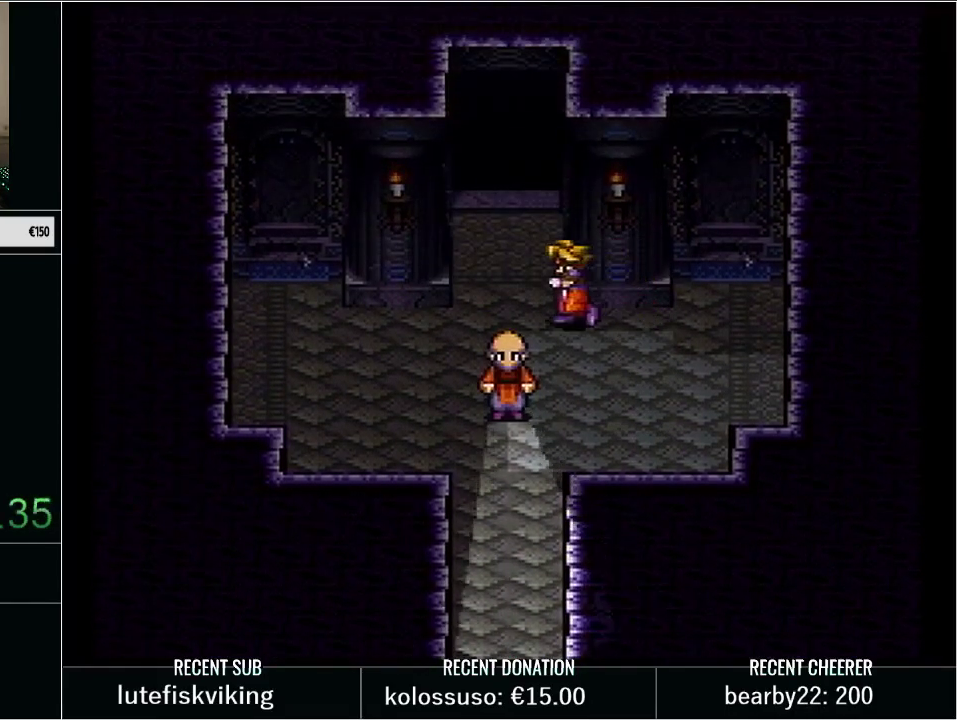
{"buttons": ["DPAD_UP"], "events": [[50, "DPAD_UP", "down"], [67, "DPAD_LEFT", "up"]]}
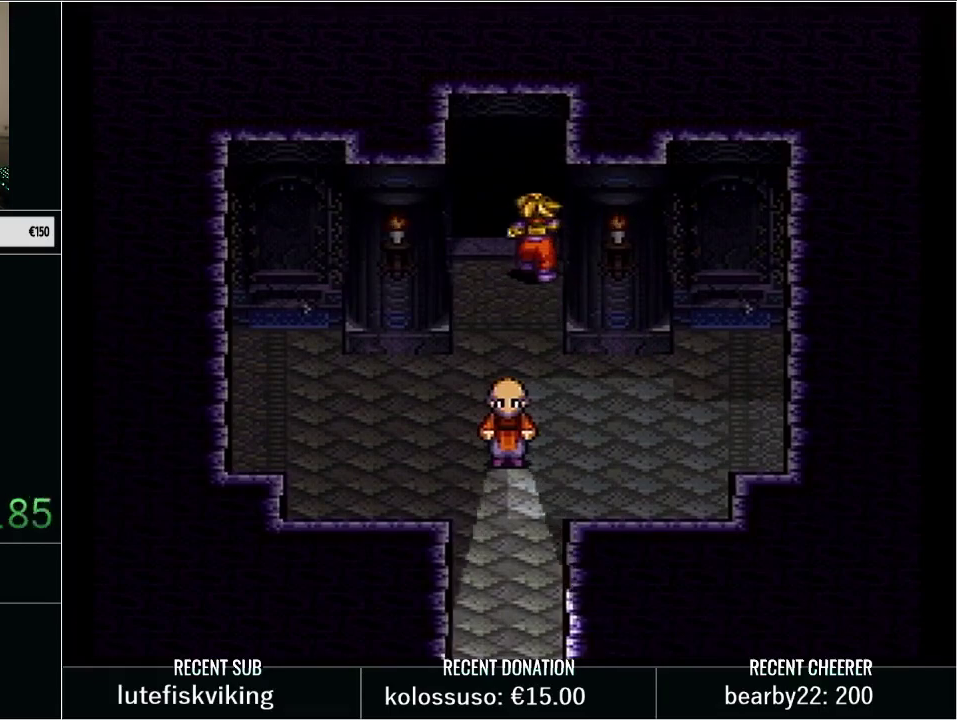
{"buttons": ["DPAD_UP"], "events": []}
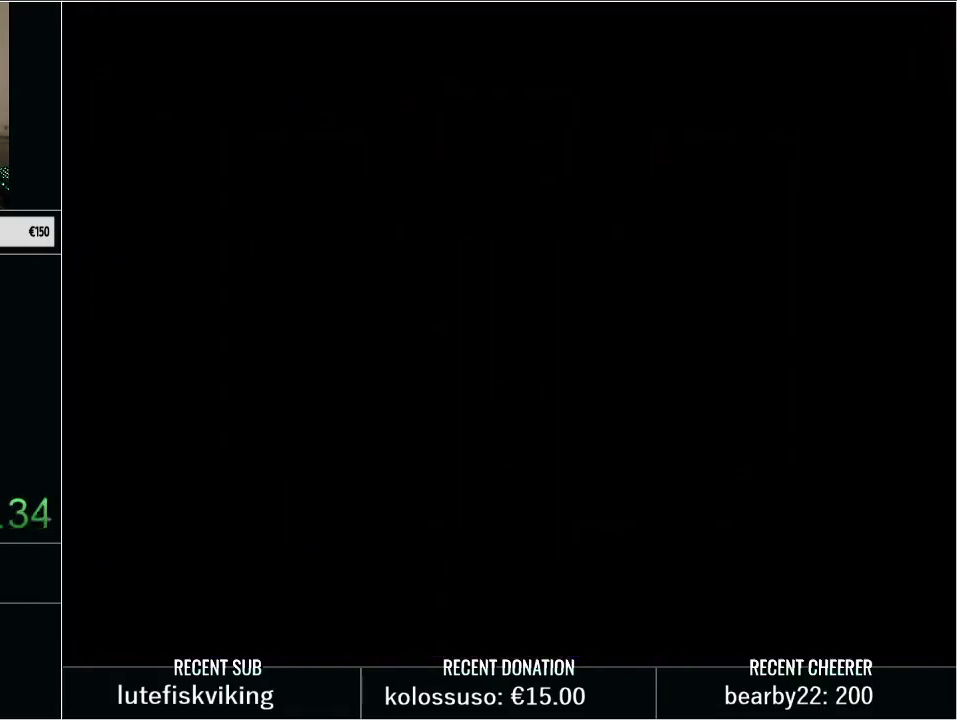
{"buttons": ["DPAD_UP"], "events": []}
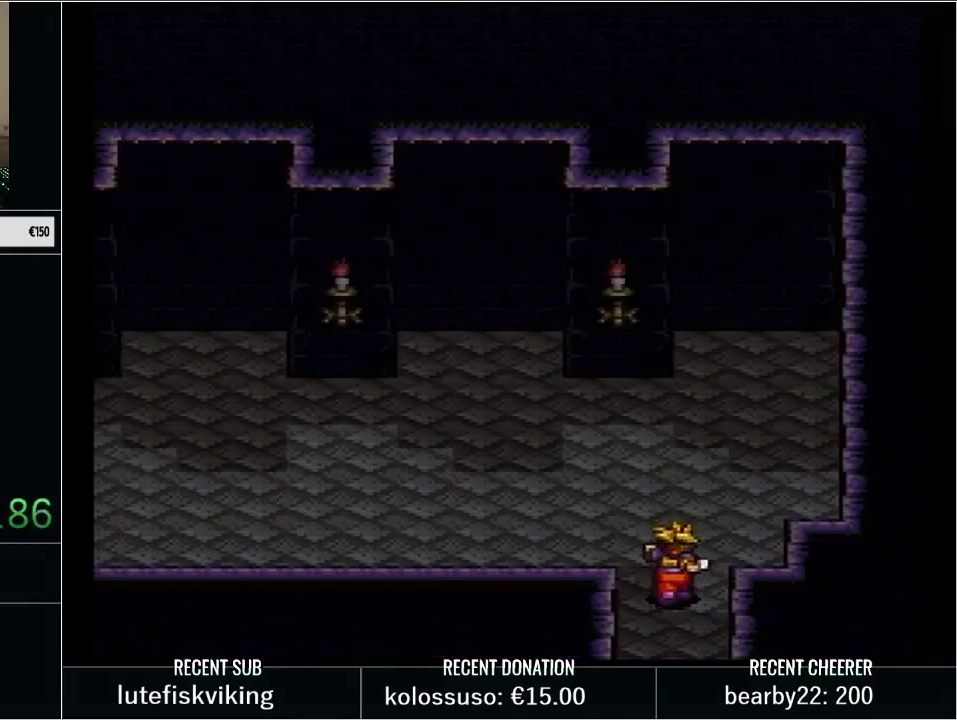
{"buttons": [], "events": [[100, "DPAD_LEFT", "down"], [133, "DPAD_UP", "up"], [167, "A", "down"], [200, "DPAD_LEFT", "up"], [500, "A", "up"]]}
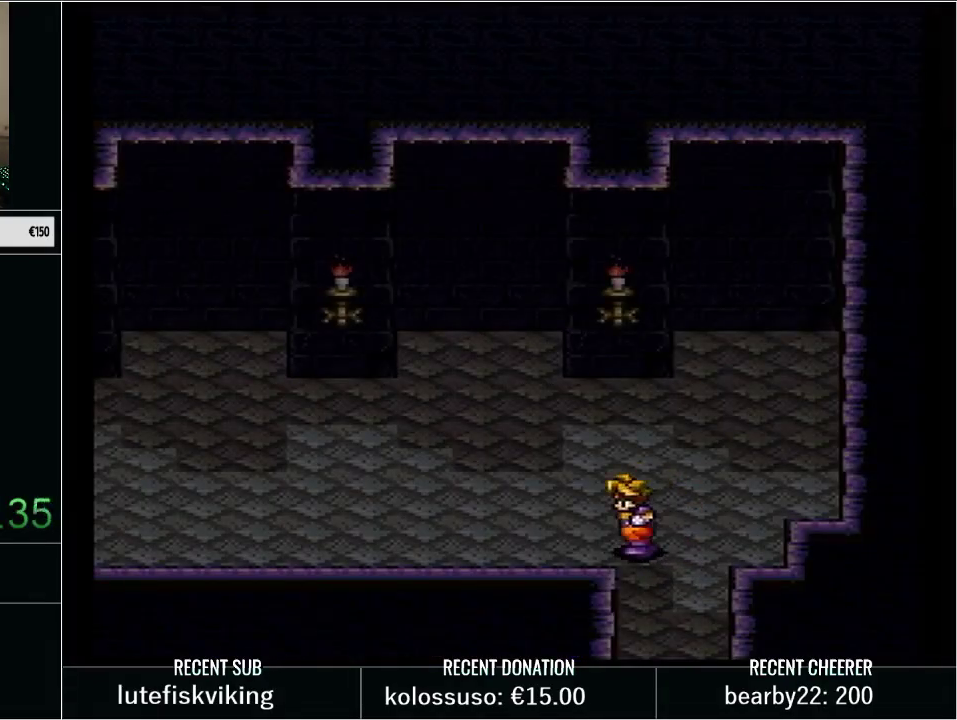
{"buttons": [], "events": []}